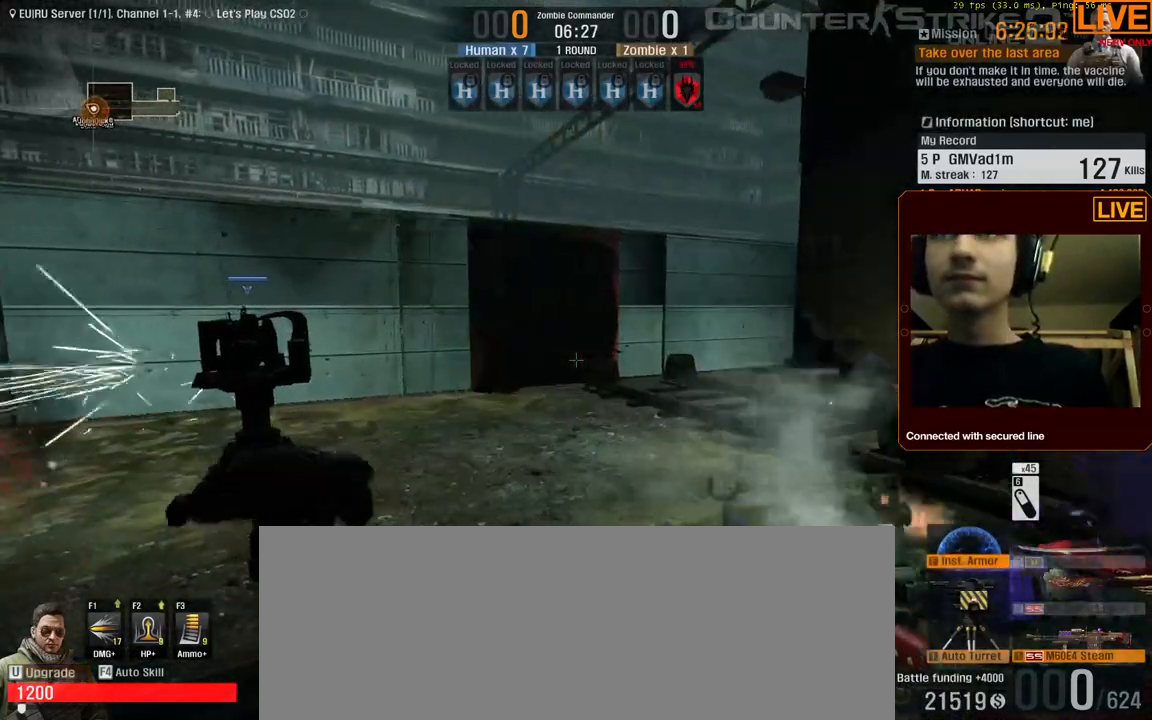
Gameplay with keyboard; each line is a JSON object with the keys held at the frame after it. "events" lists presses ("down") and releases ("up") of ".", "/", "0", "1", "2", "3", "4", "5", "6", "7", "8", "9", "a", "alt_l", "alt_r", "b", "backslash", "backspace", "c", "caps_lock", "comma", "ctrl_l", "ctrl_r", "d", "down", "e", "equals", "escape", "f", "f1", "f10", "f11", "f12", "f2", "f3", "f4", "f5", "f6", "f7", "f8", "f9", "g", "h", "i", "j", "k", "l", "lbracket", "left", "m", "menu", "n", "num0", "num1", "num2", "num3", "num4", "num5", "num6", "num7", "num8", "num9", "p", "q", "quote", "r", "rbracket", "return", "right", "s", "semicolon", "shift_l", "shift_r", "space", "super", "t", "tab", "tilde", "u", "up", "v", "w", "x", "y" and "z" between this image and that frame as [ms after this image, input, new state], when the widget could be followed in between. No other keys are recorded. Mouse input is not recorded. Not read: o.
{"keys": ["a", "s"]}
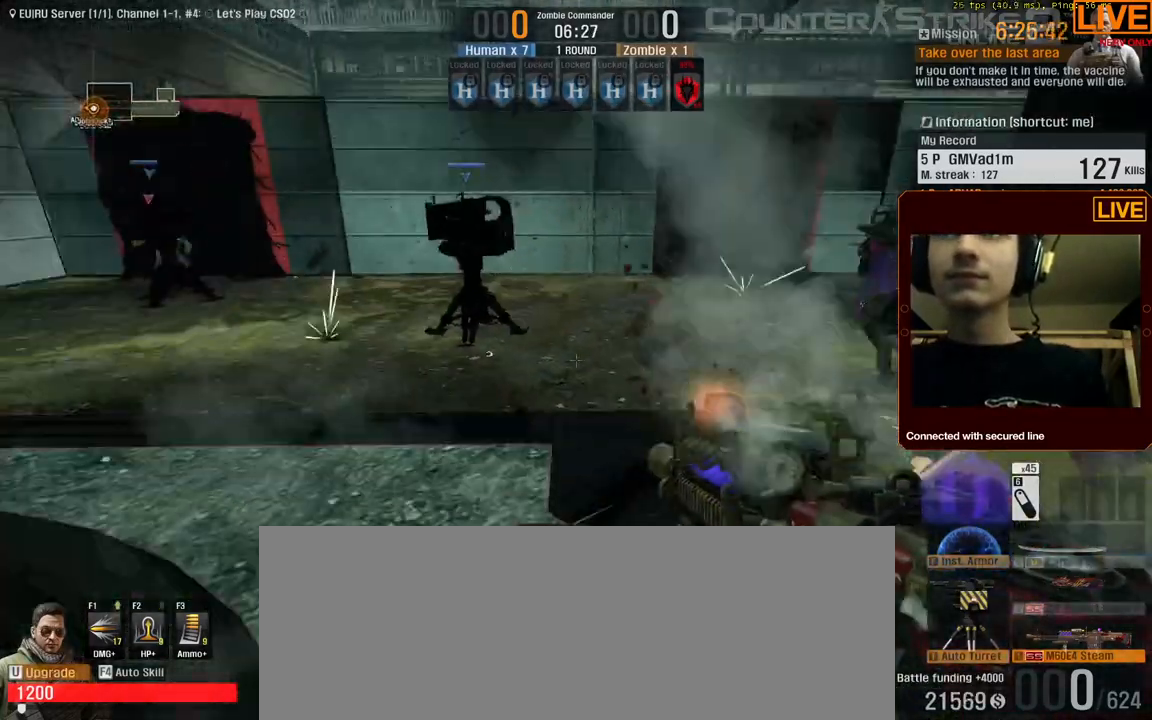
{"keys": [], "events": [[100, "a", "up"], [183, "d", "down"], [233, "d", "up"], [233, "s", "up"], [283, "a", "down"], [500, "a", "up"]]}
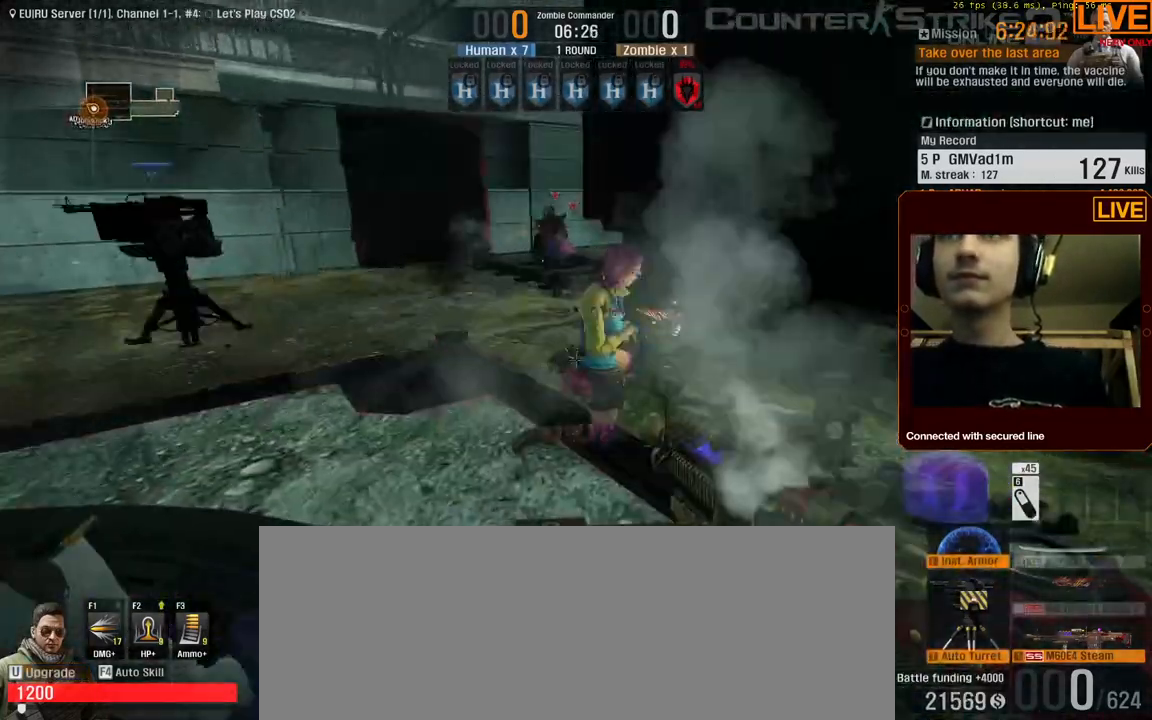
{"keys": [], "events": []}
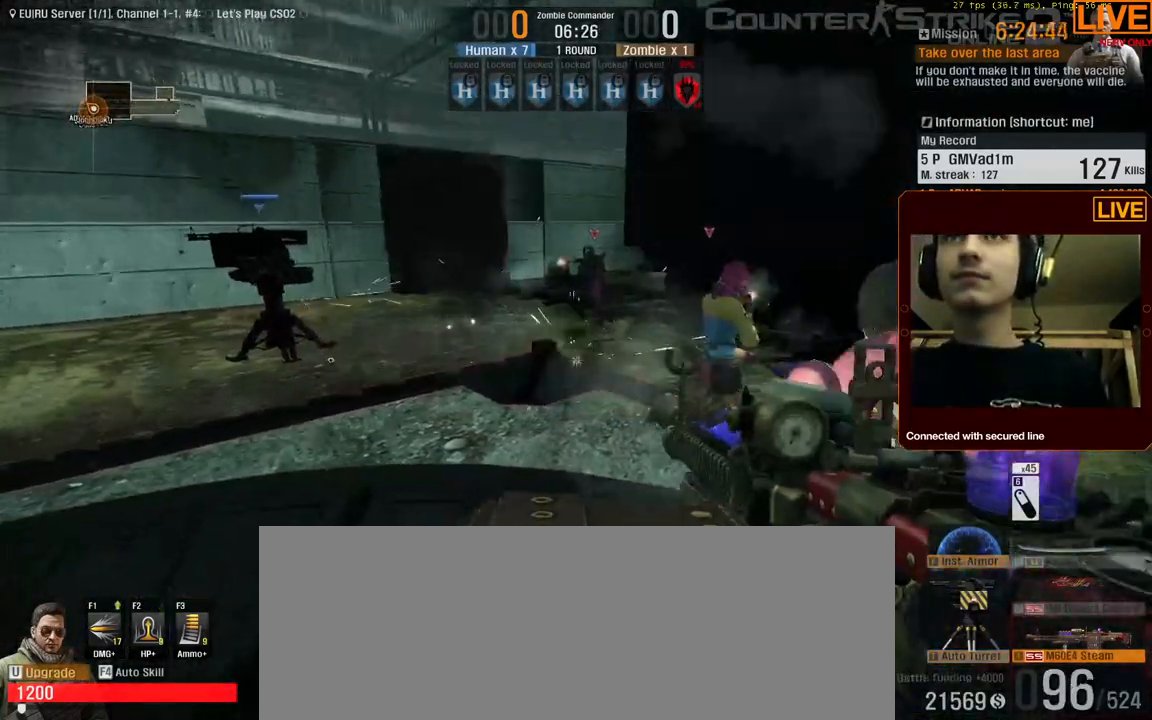
{"keys": [], "events": []}
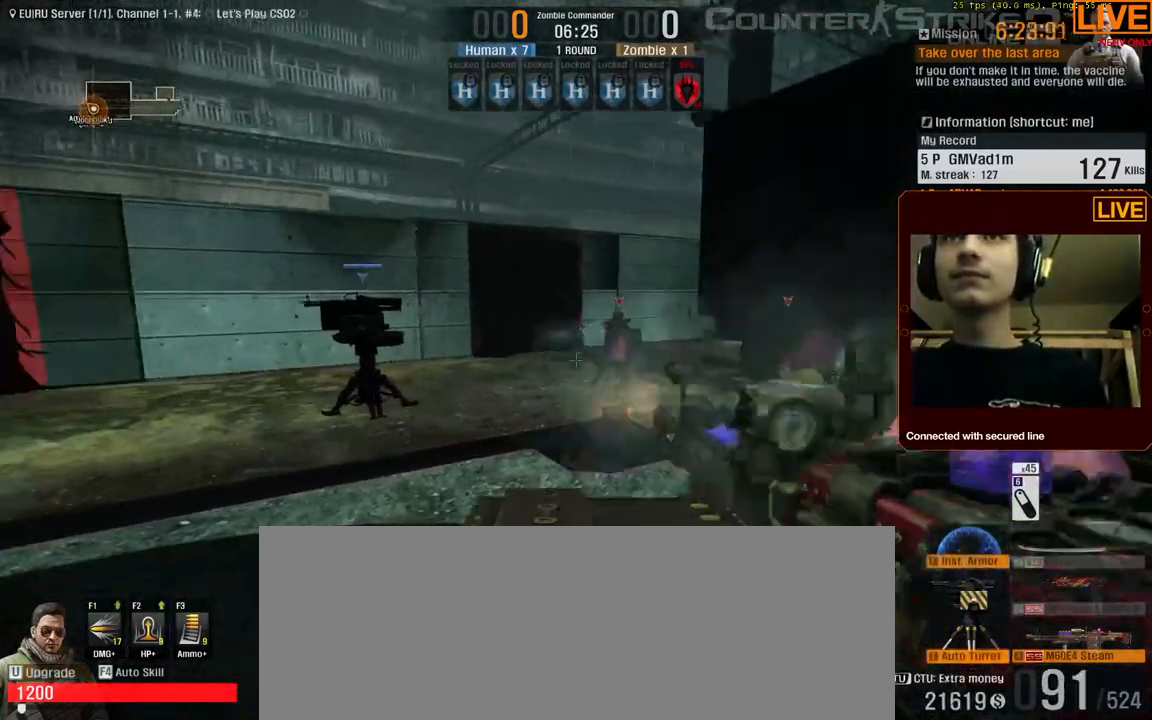
{"keys": [], "events": []}
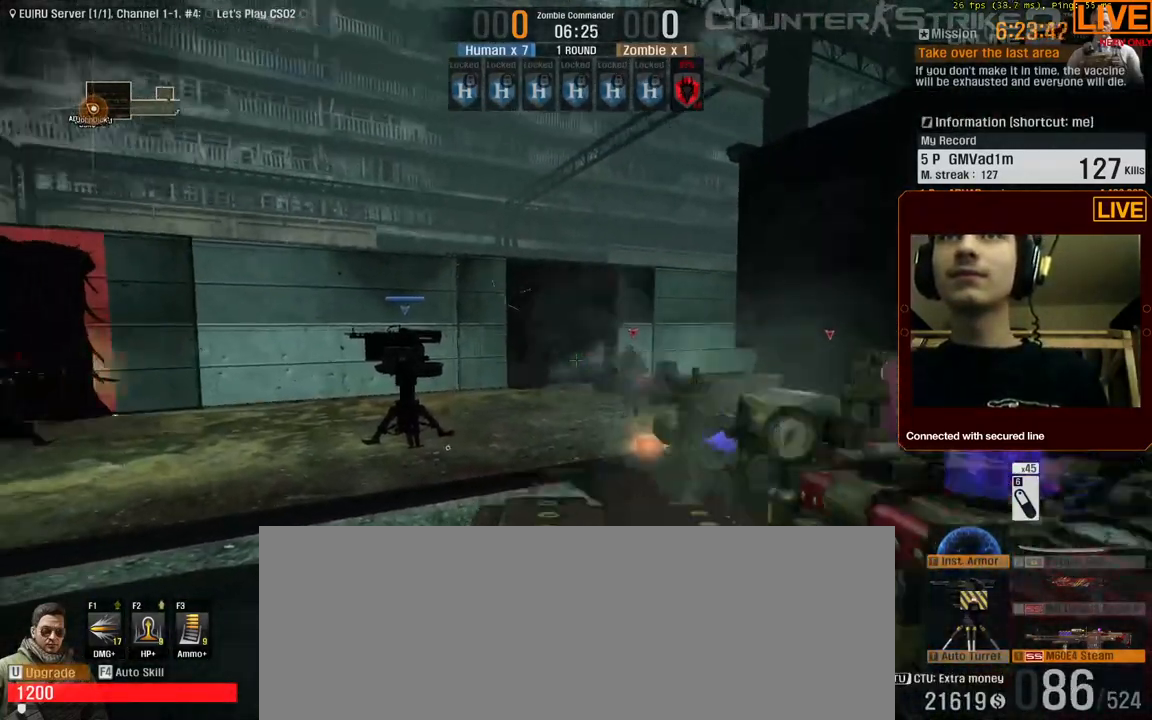
{"keys": [], "events": []}
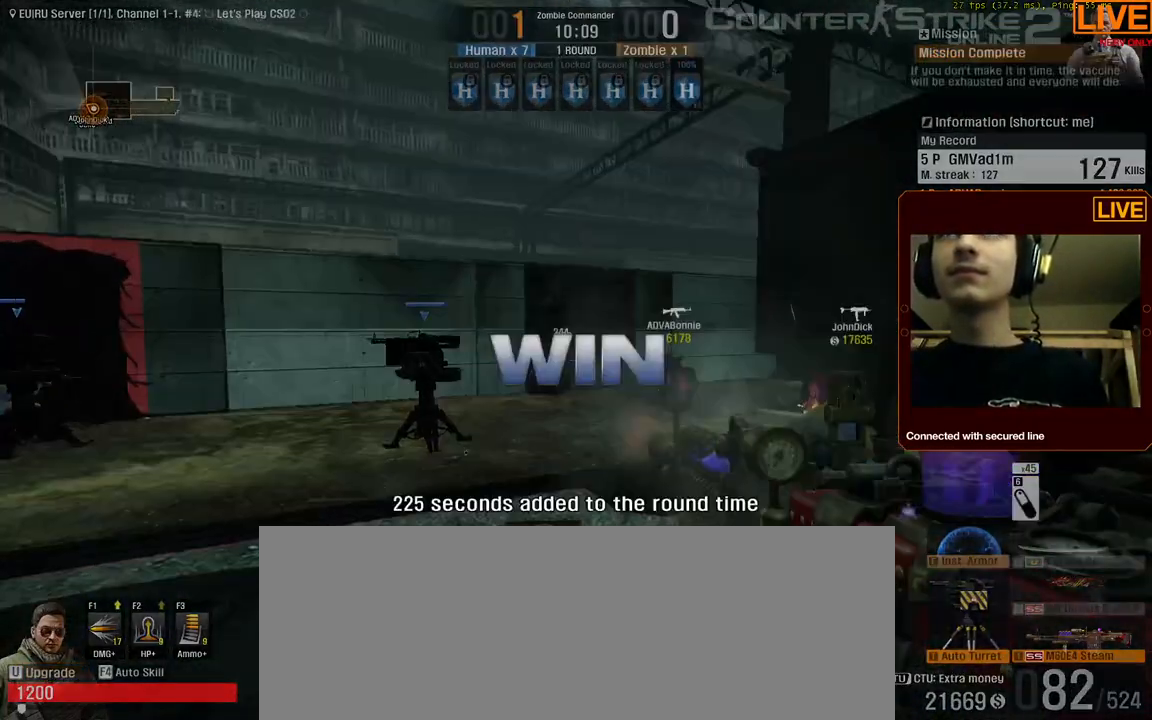
{"keys": [], "events": []}
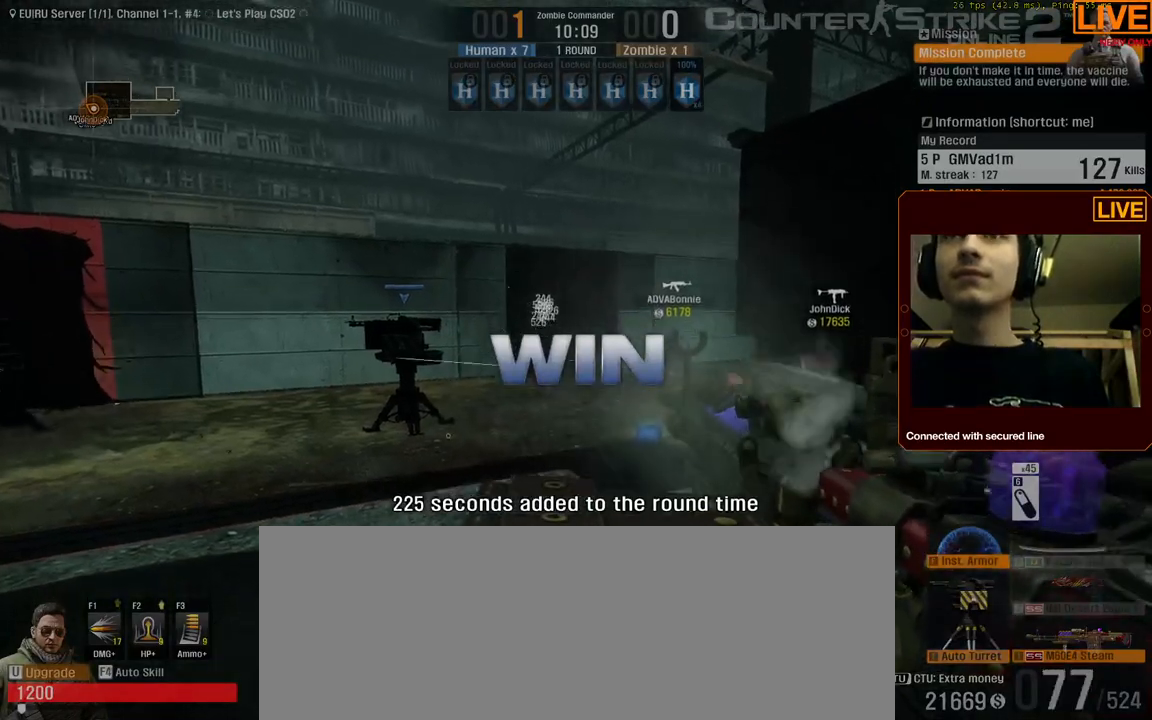
{"keys": [], "events": []}
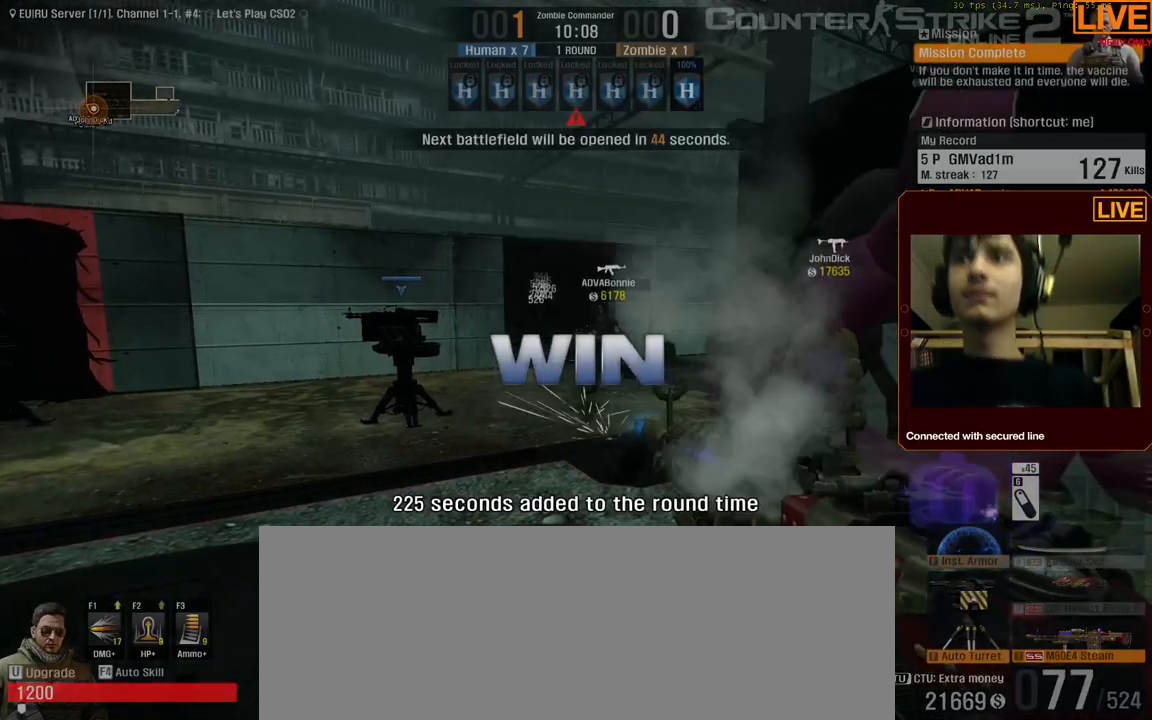
{"keys": [], "events": []}
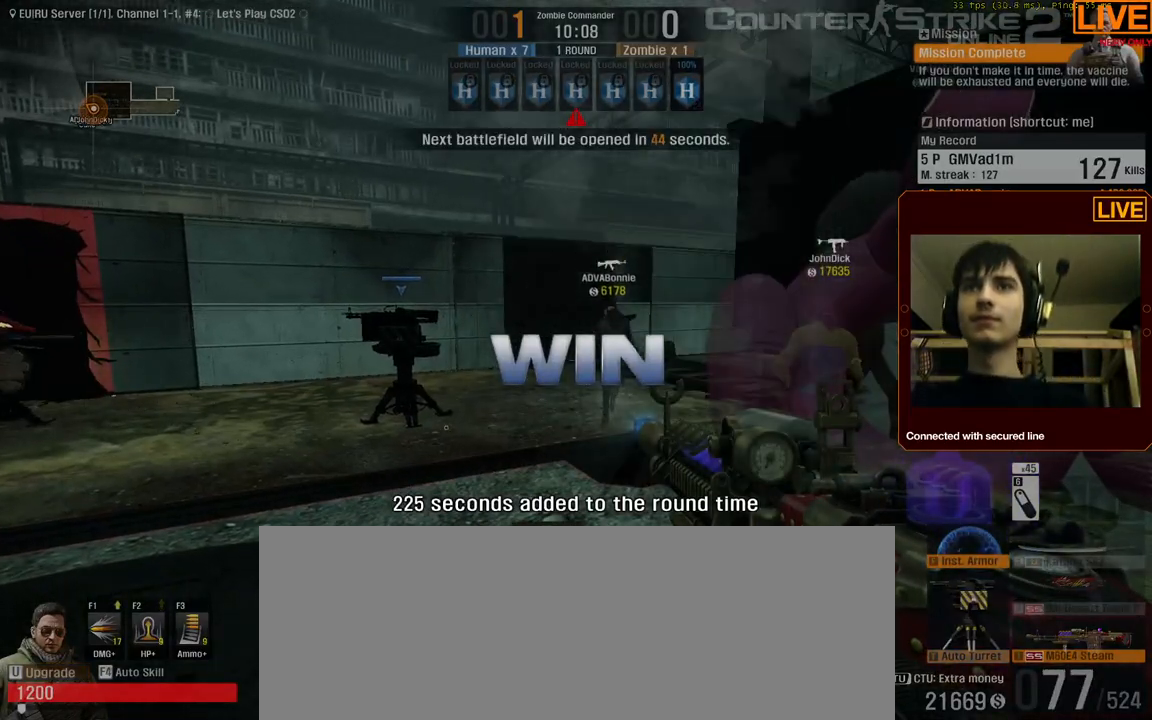
{"keys": [], "events": []}
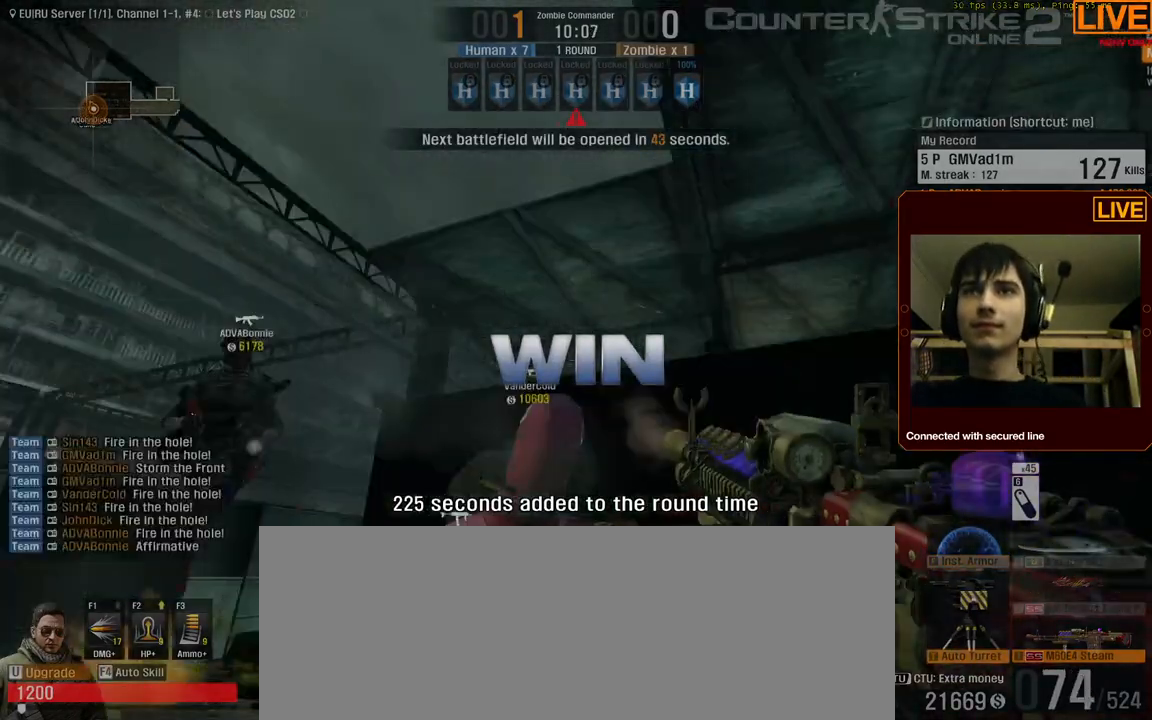
{"keys": [], "events": []}
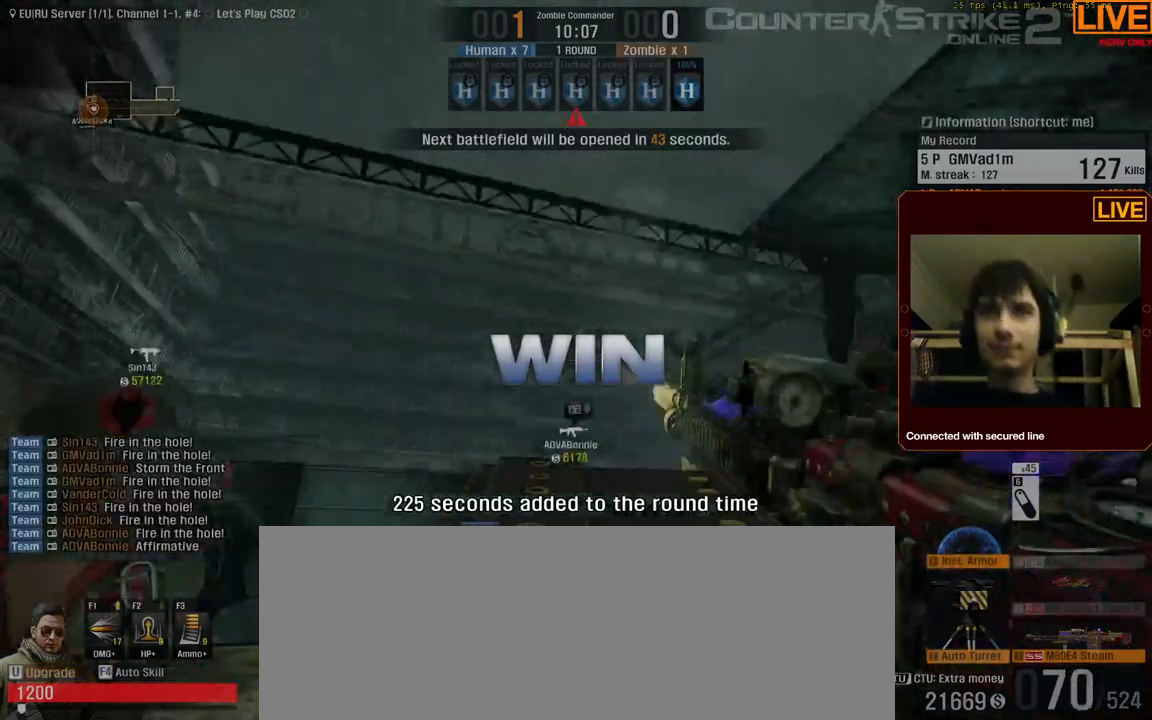
{"keys": [], "events": []}
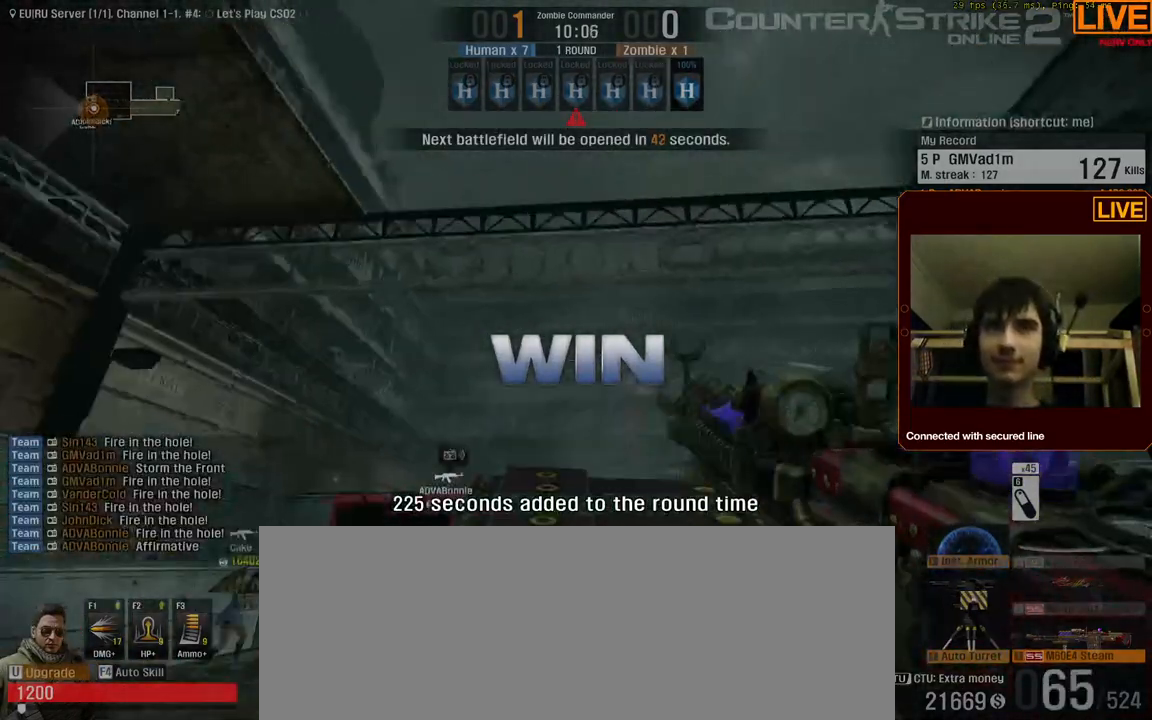
{"keys": [], "events": [[183, "2", "down"], [317, "2", "up"]]}
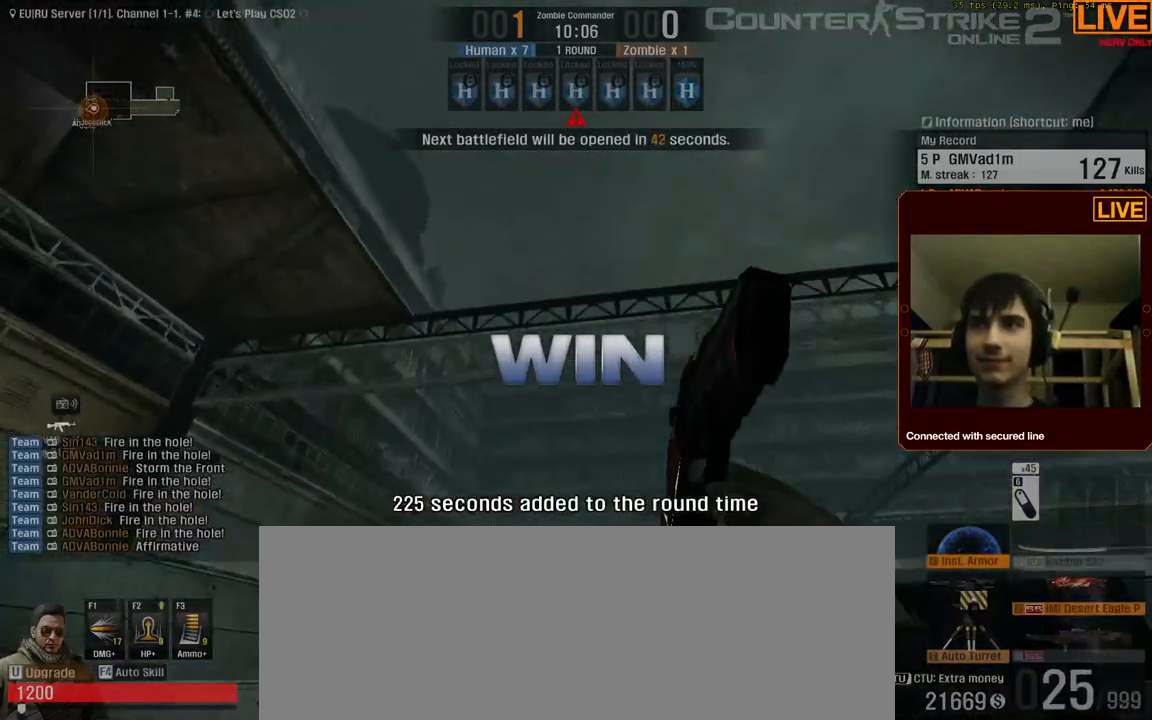
{"keys": [], "events": []}
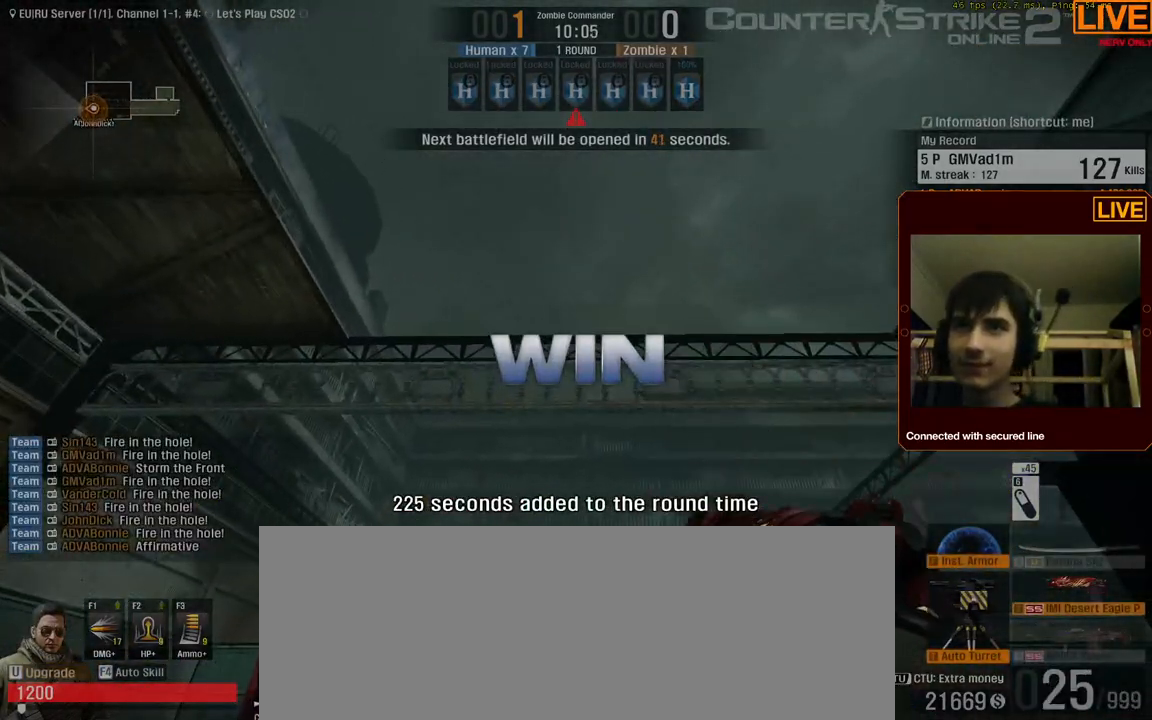
{"keys": [], "events": []}
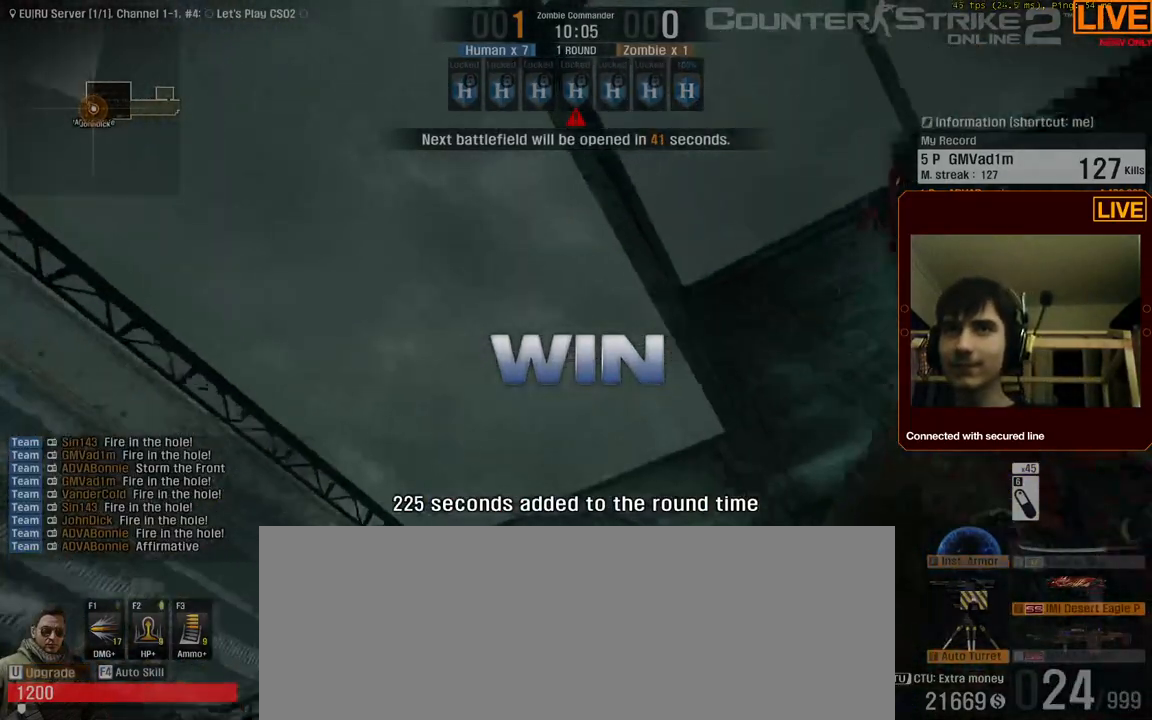
{"keys": [], "events": []}
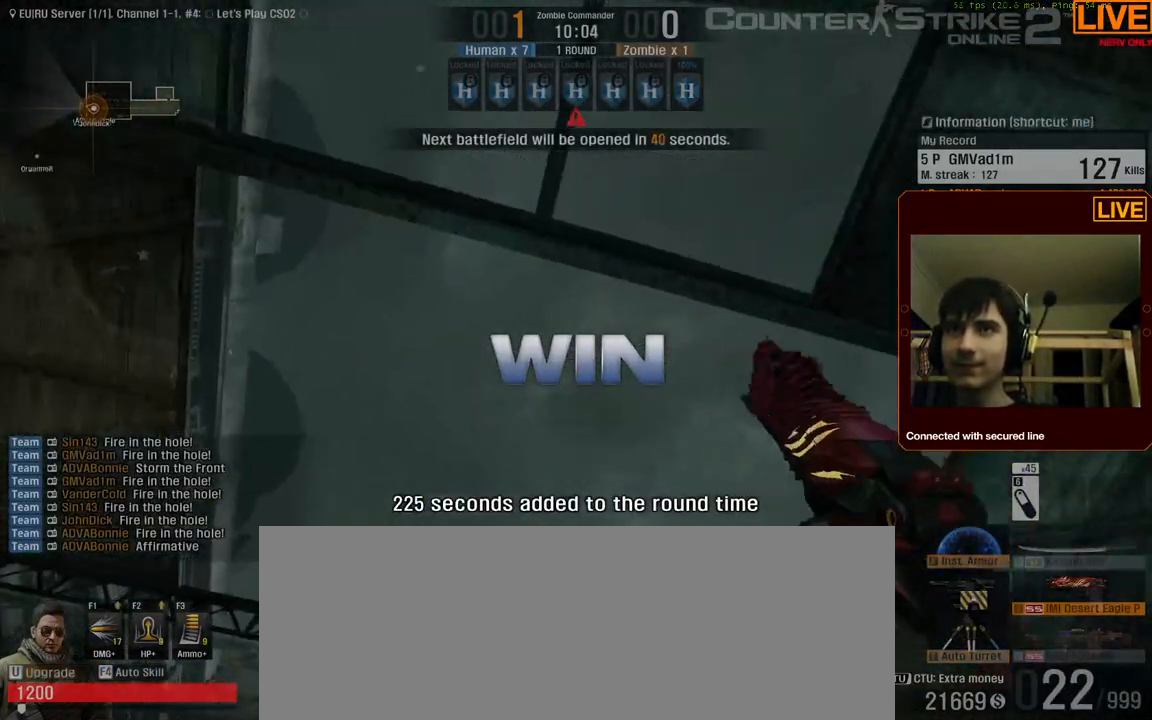
{"keys": [], "events": []}
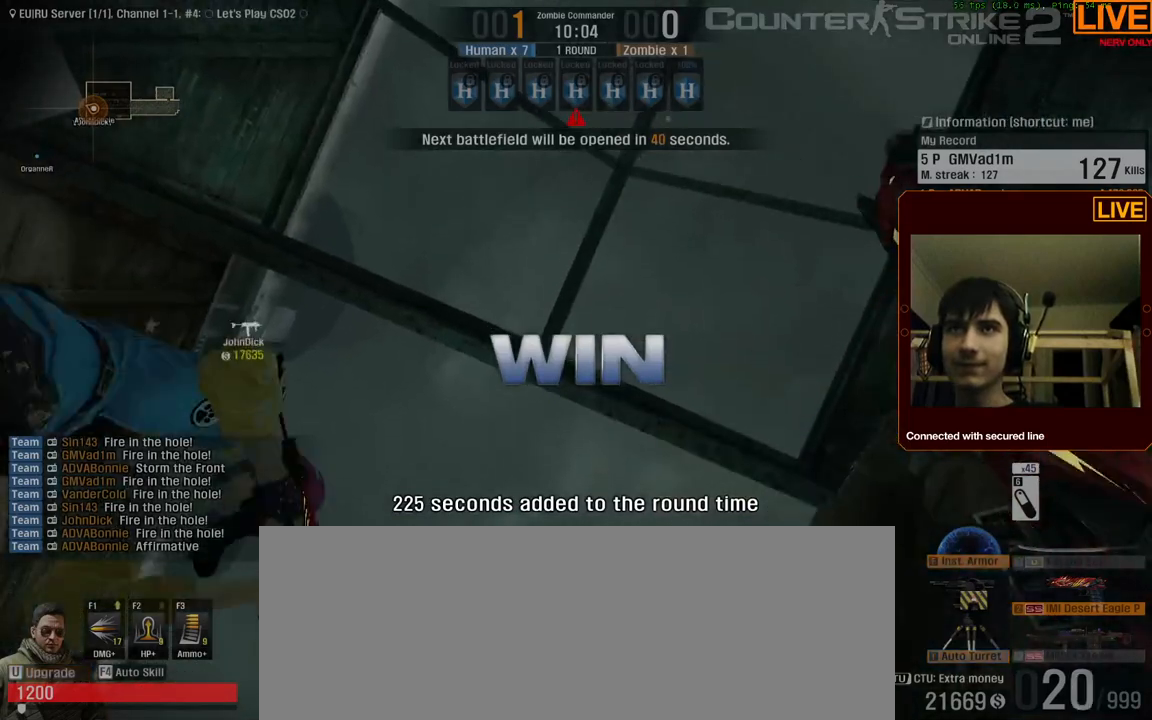
{"keys": ["g"], "events": [[500, "g", "down"]]}
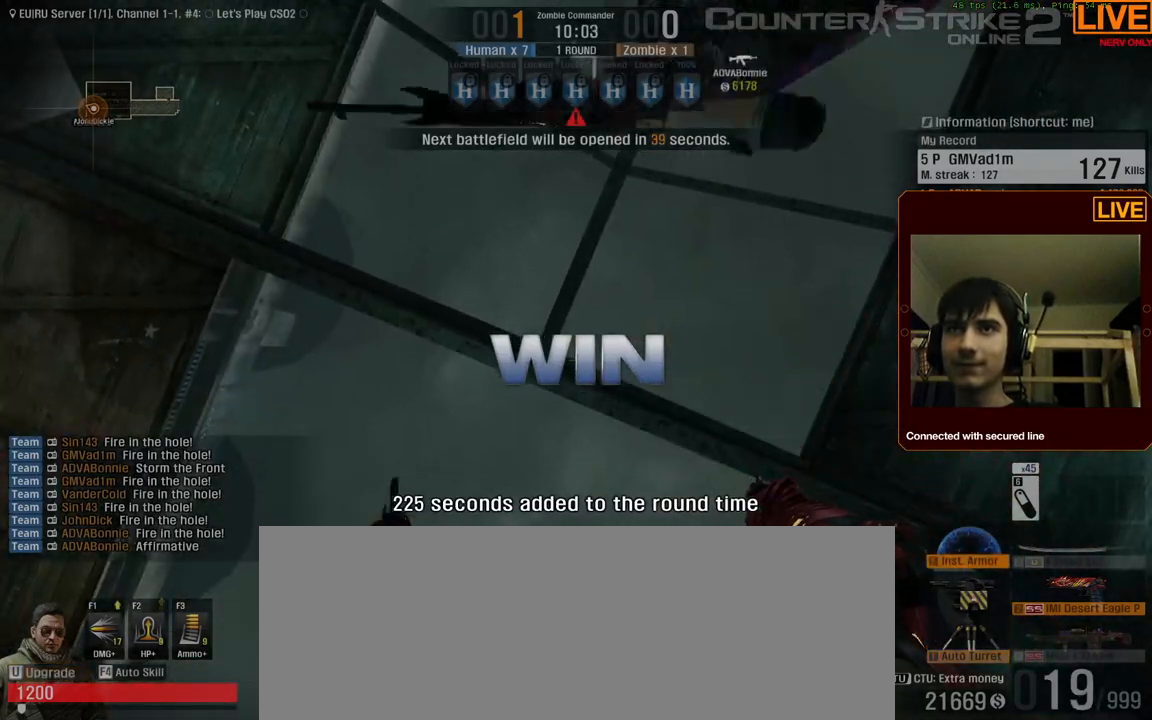
{"keys": []}
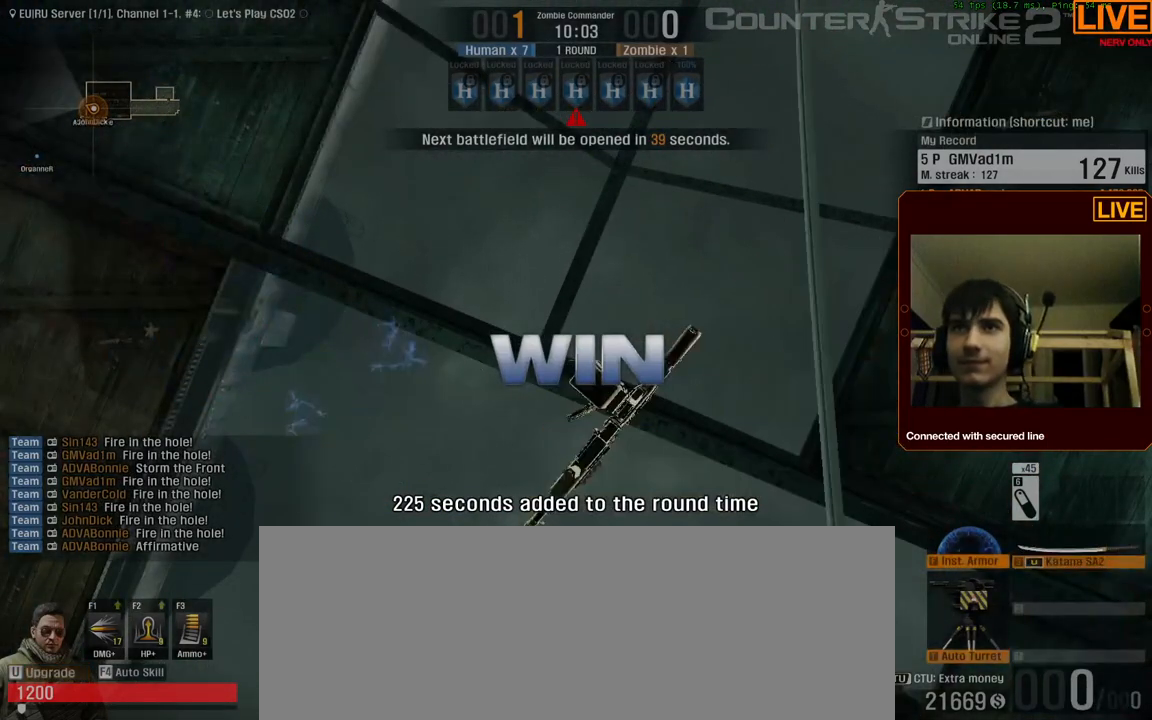
{"keys": ["a", "s"], "events": [[383, "s", "down"], [500, "a", "down"]]}
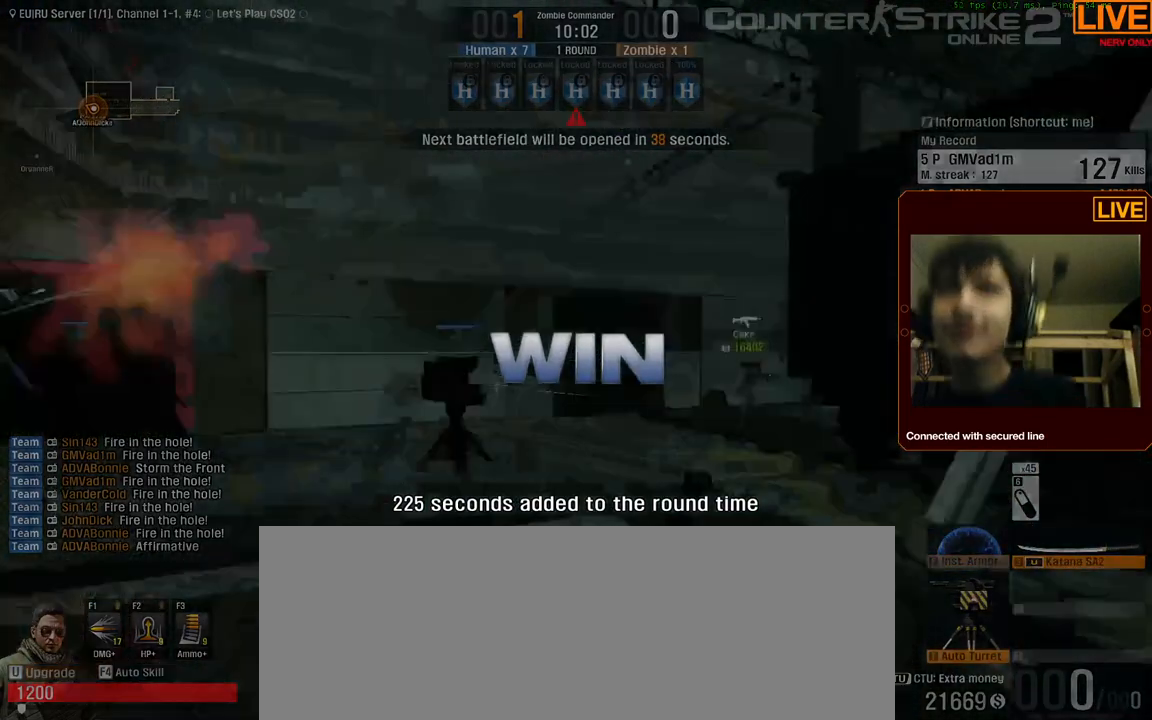
{"keys": [], "events": [[117, "s", "up"], [483, "a", "up"]]}